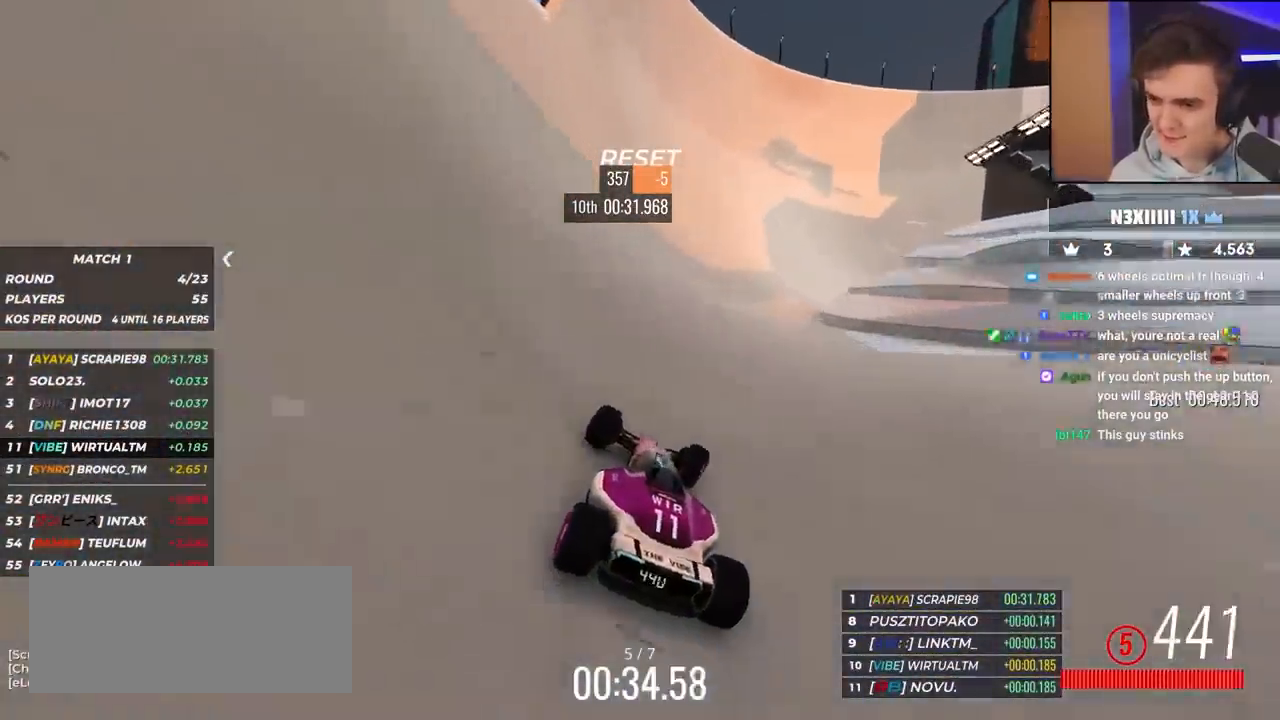
Gameplay with keyboard; each line is a JSON object with the keys held at the frame after it. "events" lists presses ("down") and releases ("up") of "brake", "down", "left", "right" and "up" between this image and that frame as [ms after this image, input, new state], when the widget could be followed in between. No other keys are recorded. Mouse input is not recorded. Key names are as the overlay labels them; some are game actions (e.g. jump) rather than physical keys.
{"keys": ["up"], "events": [[83, "right", "up"], [183, "right", "down"], [417, "right", "up"]]}
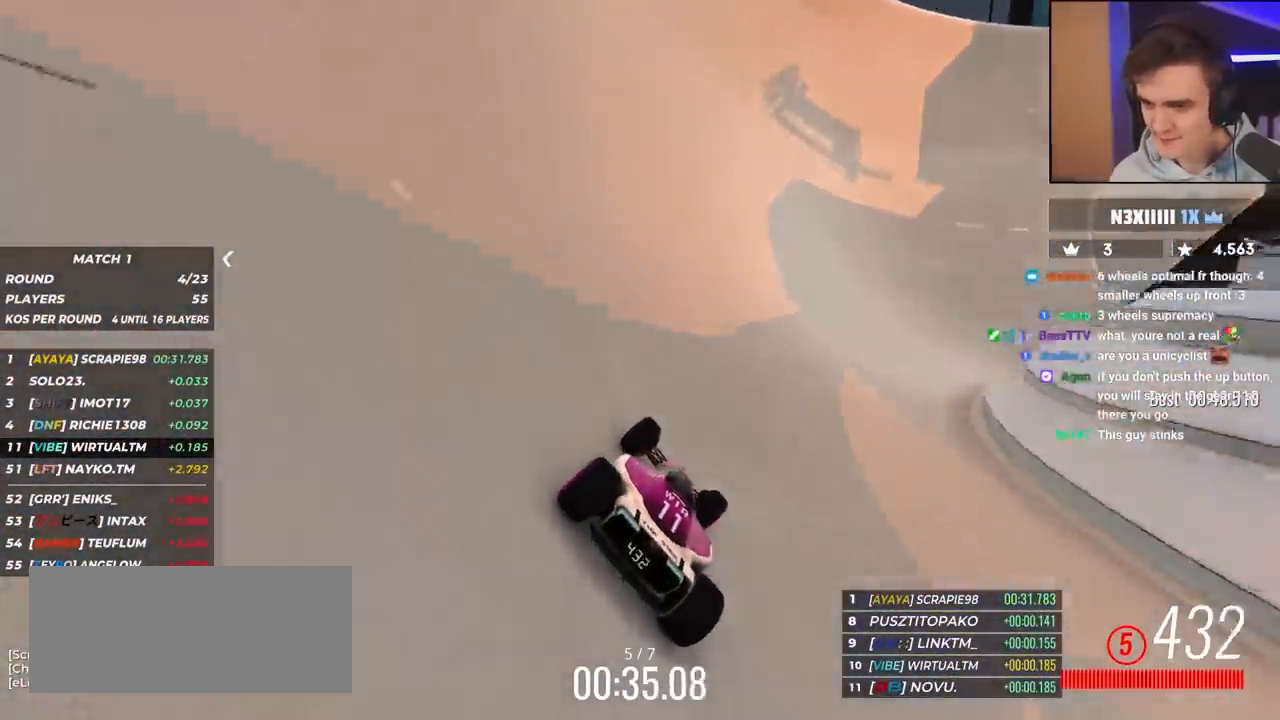
{"keys": ["up"], "events": [[383, "right", "down"], [433, "right", "up"]]}
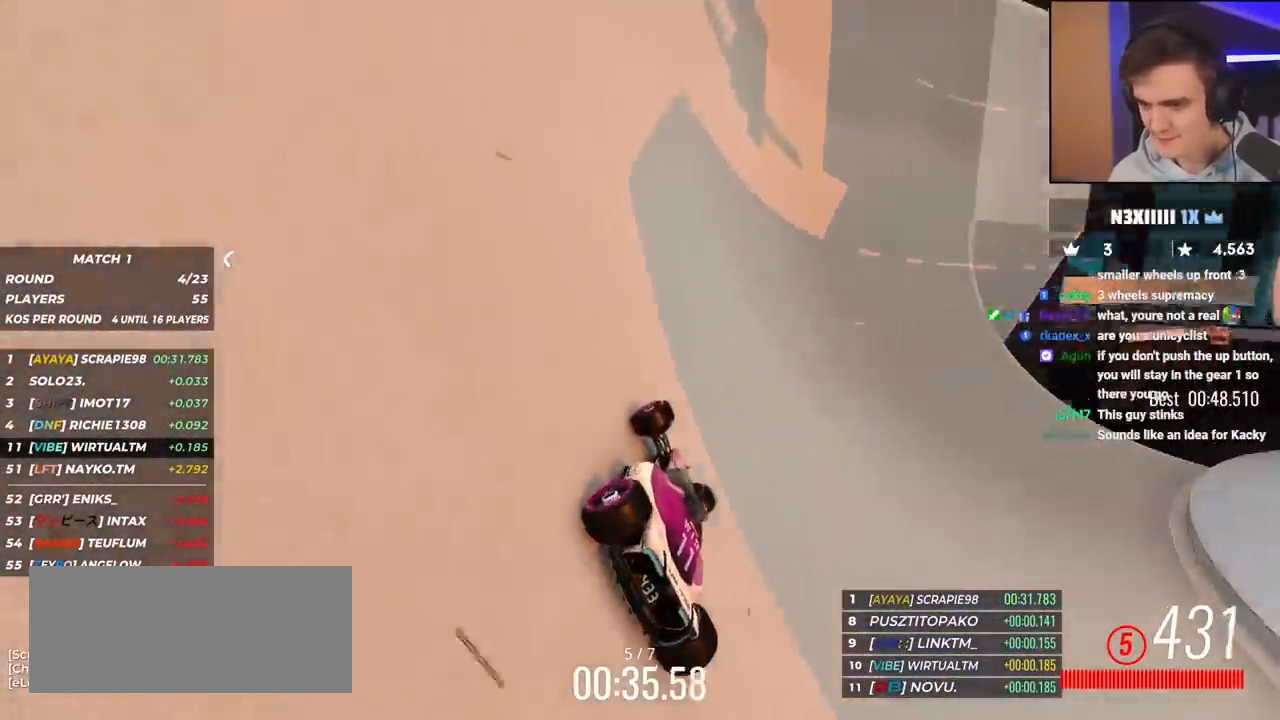
{"keys": ["up"], "events": [[317, "right", "down"], [350, "right", "up"]]}
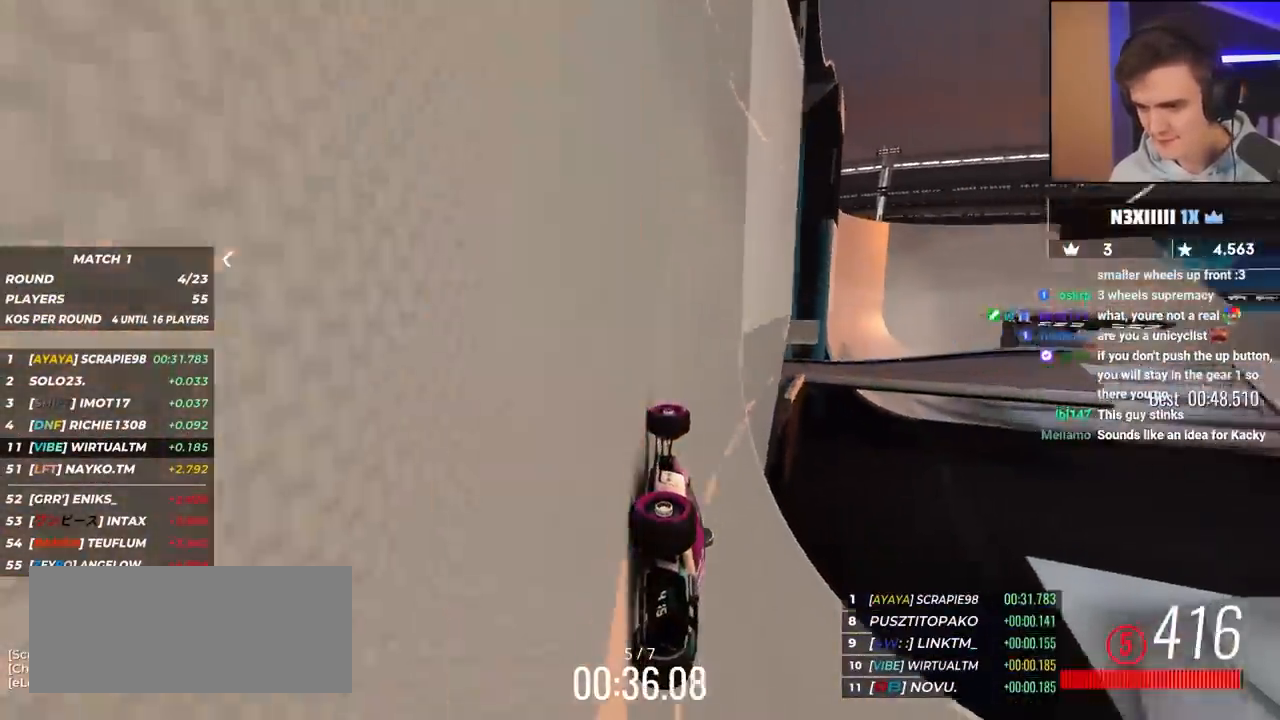
{"keys": ["up"], "events": [[183, "right", "down"], [283, "right", "up"]]}
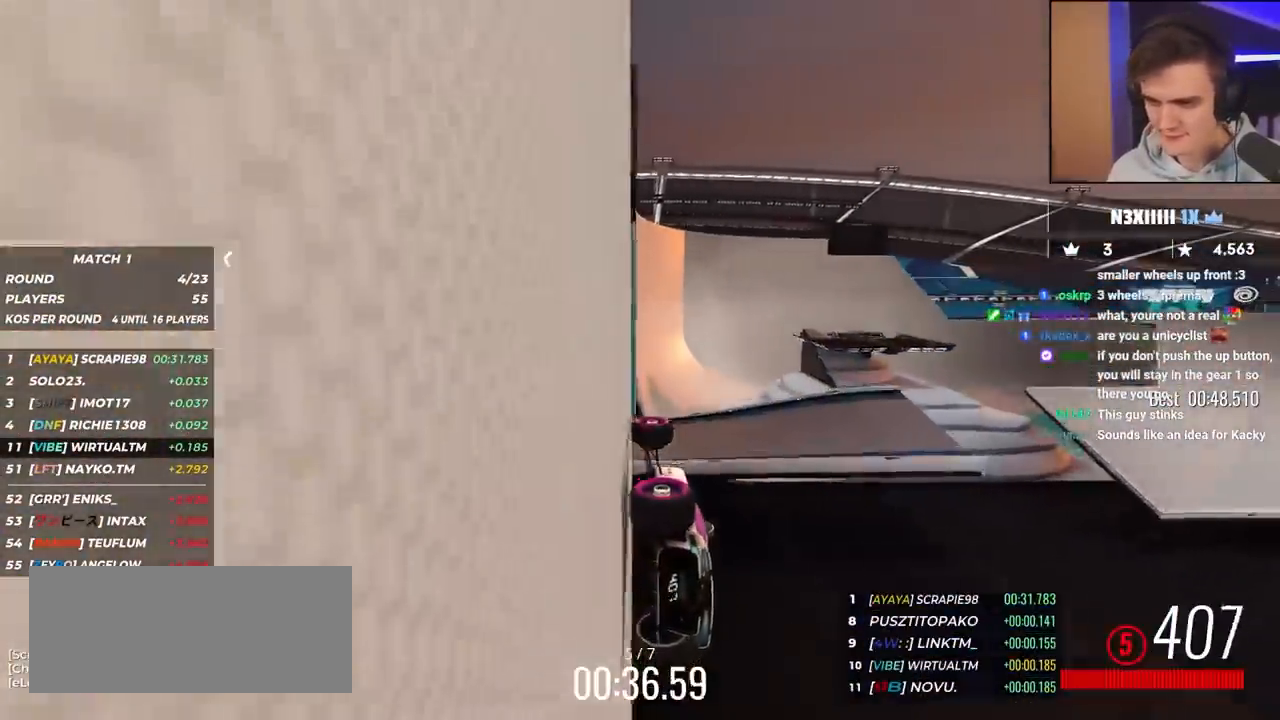
{"keys": ["left", "up"], "events": [[17, "left", "down"]]}
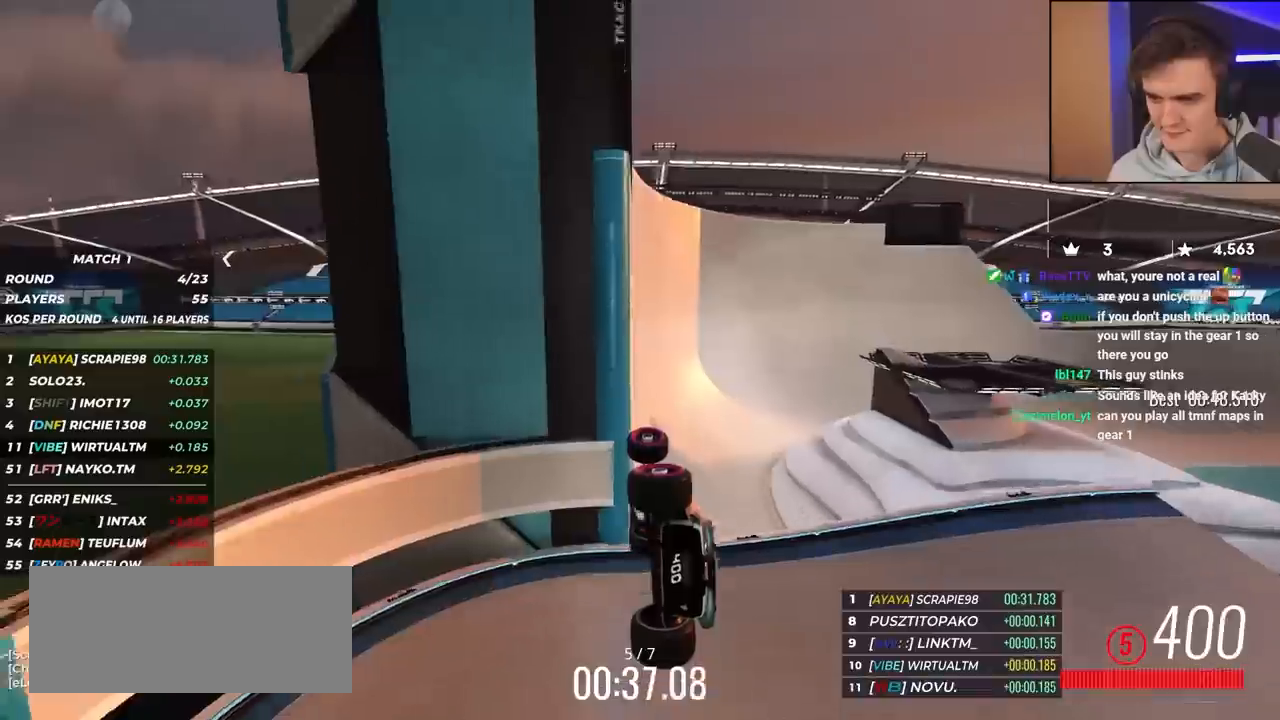
{"keys": ["right", "up"], "events": [[33, "left", "up"], [117, "right", "down"]]}
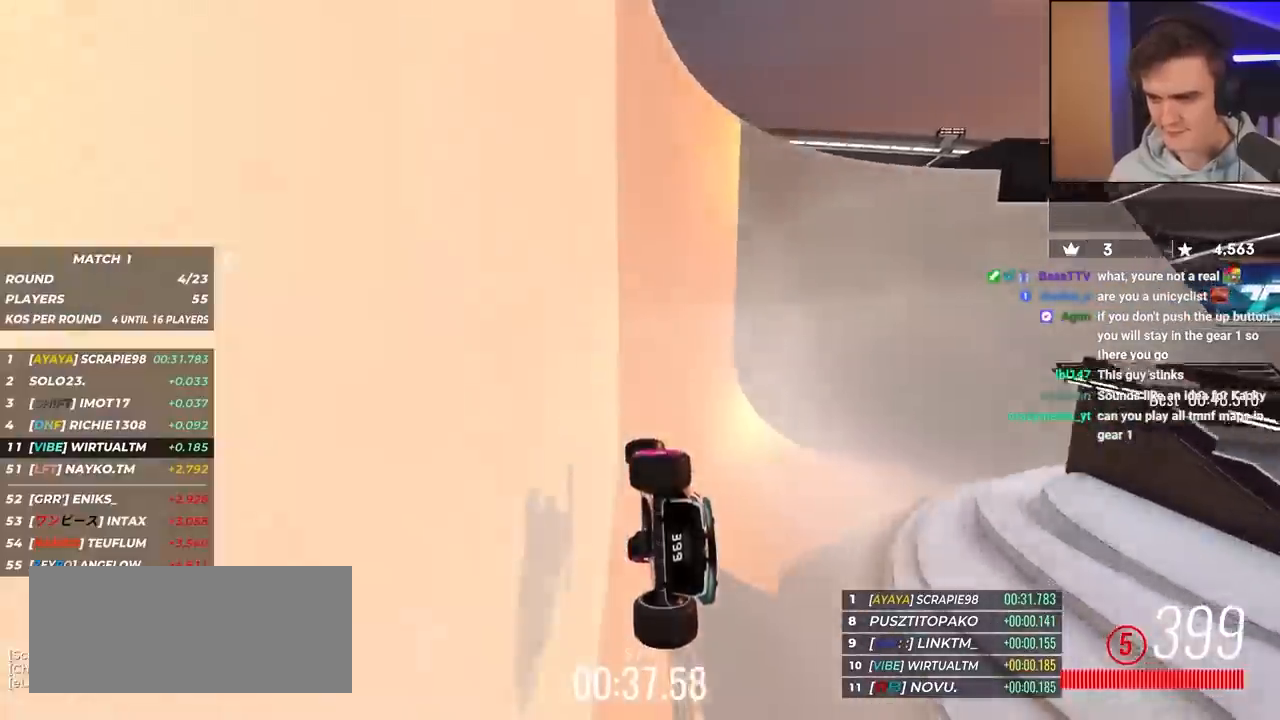
{"keys": ["right", "up"], "events": []}
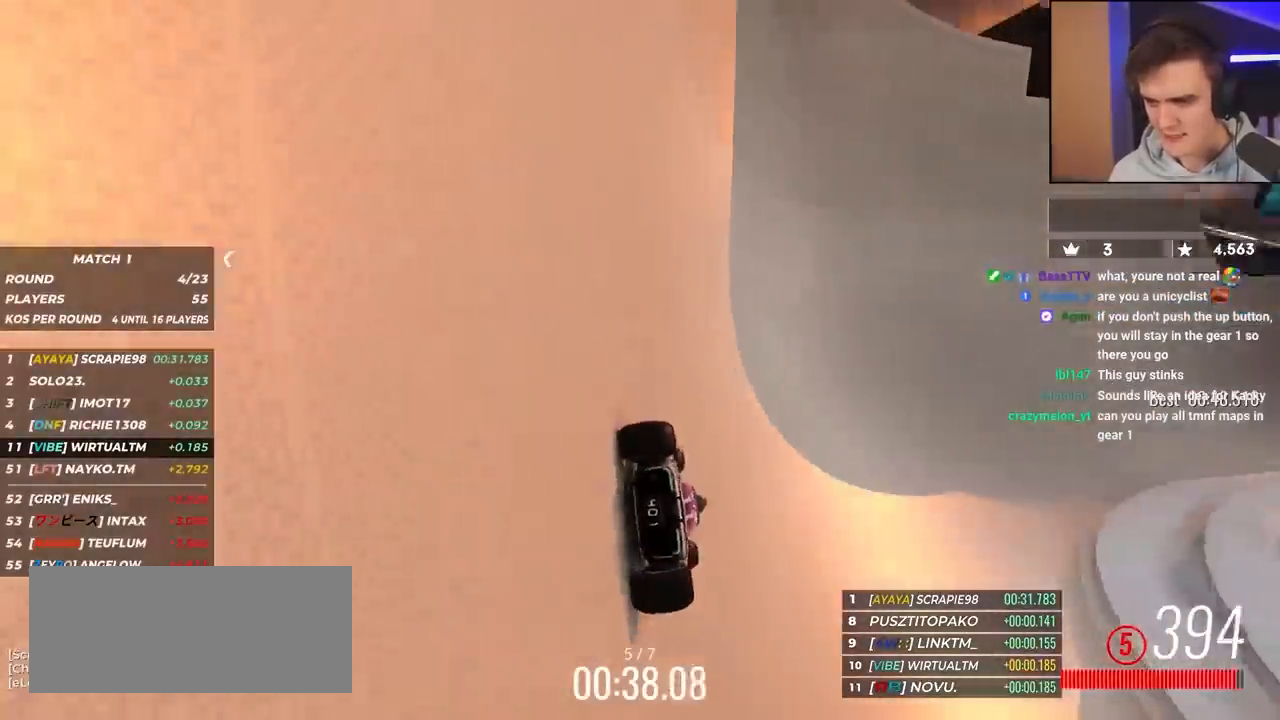
{"keys": ["right", "up"], "events": [[150, "right", "up"], [333, "right", "down"]]}
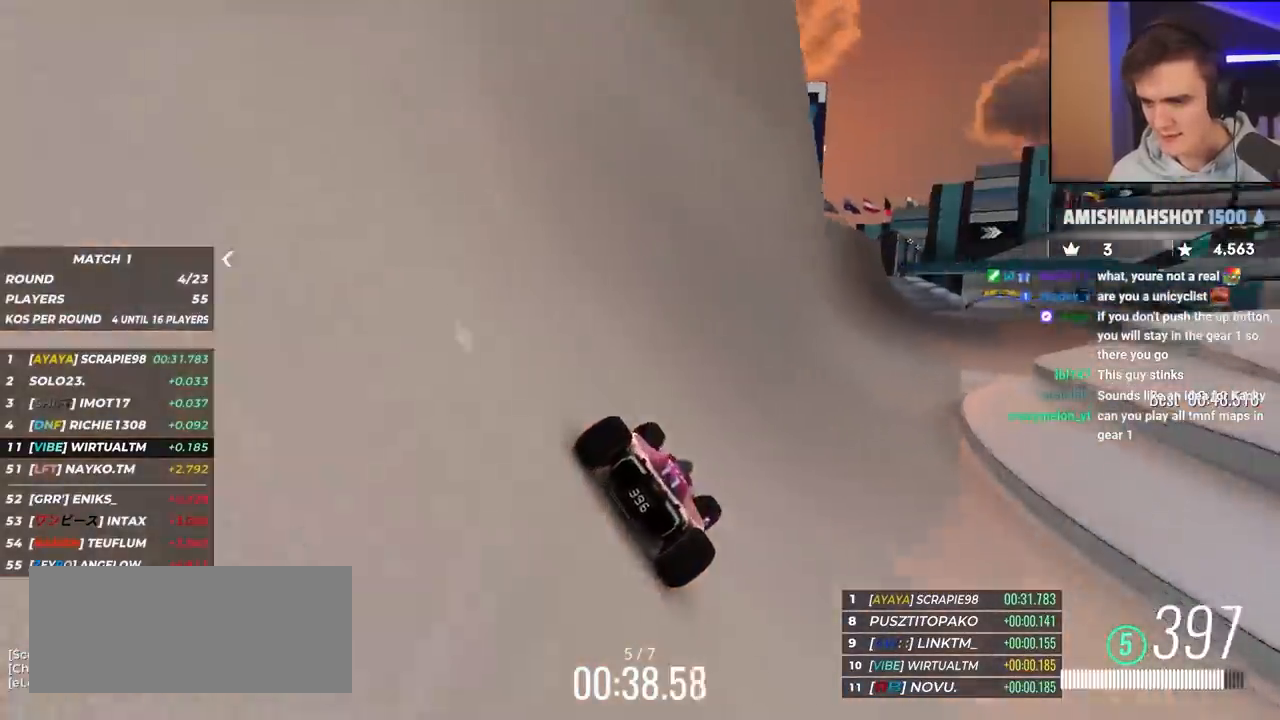
{"keys": ["right", "up"], "events": [[33, "right", "up"], [400, "right", "down"]]}
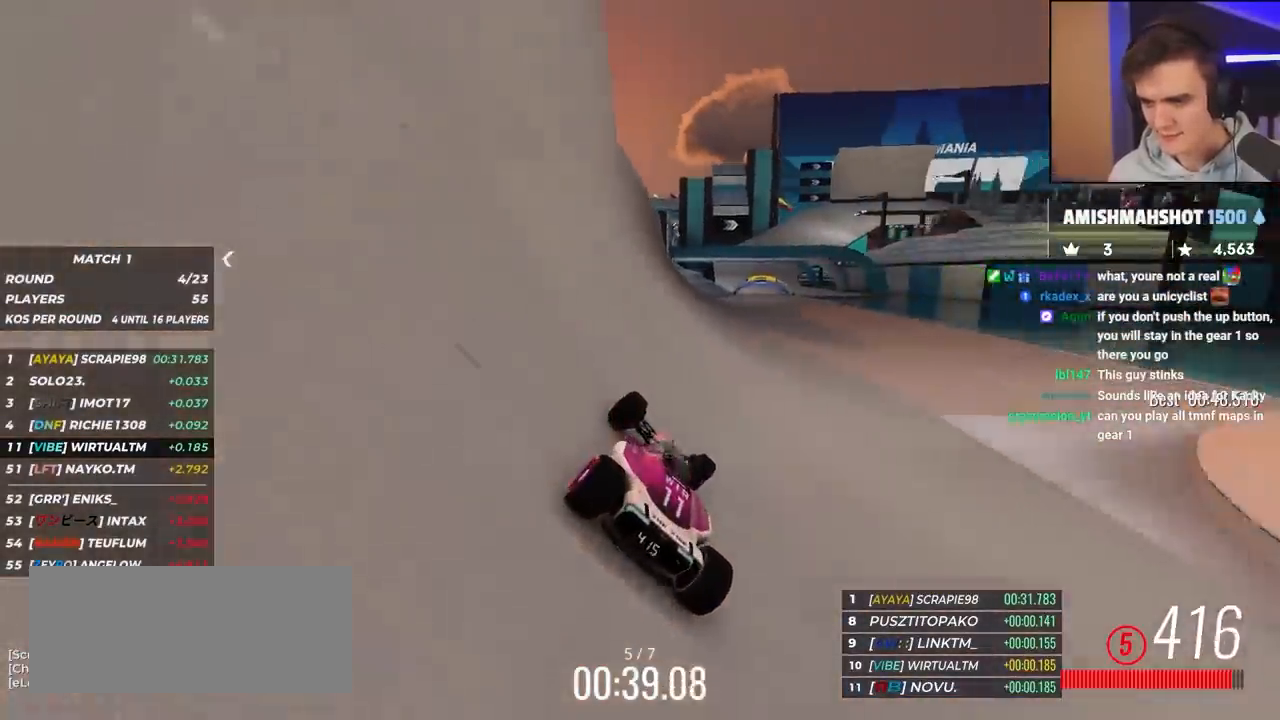
{"keys": ["up"], "events": [[83, "right", "up"]]}
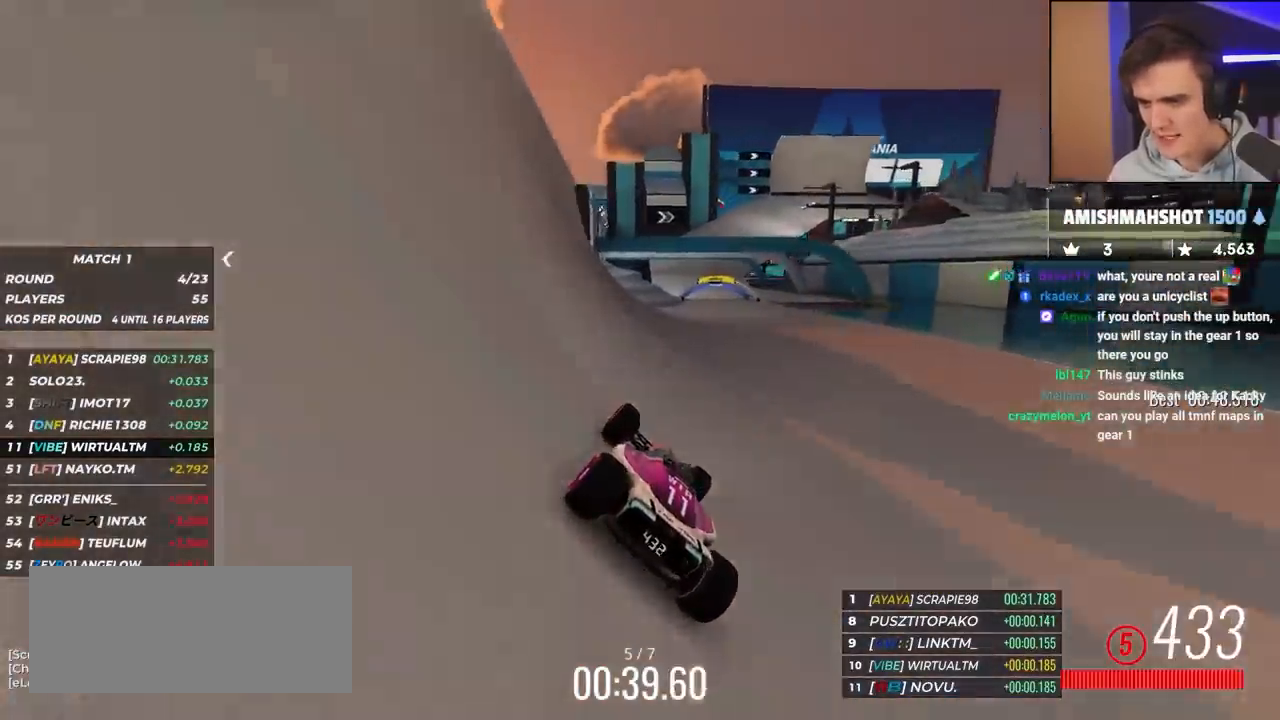
{"keys": ["up"], "events": [[50, "right", "down"], [133, "right", "up"]]}
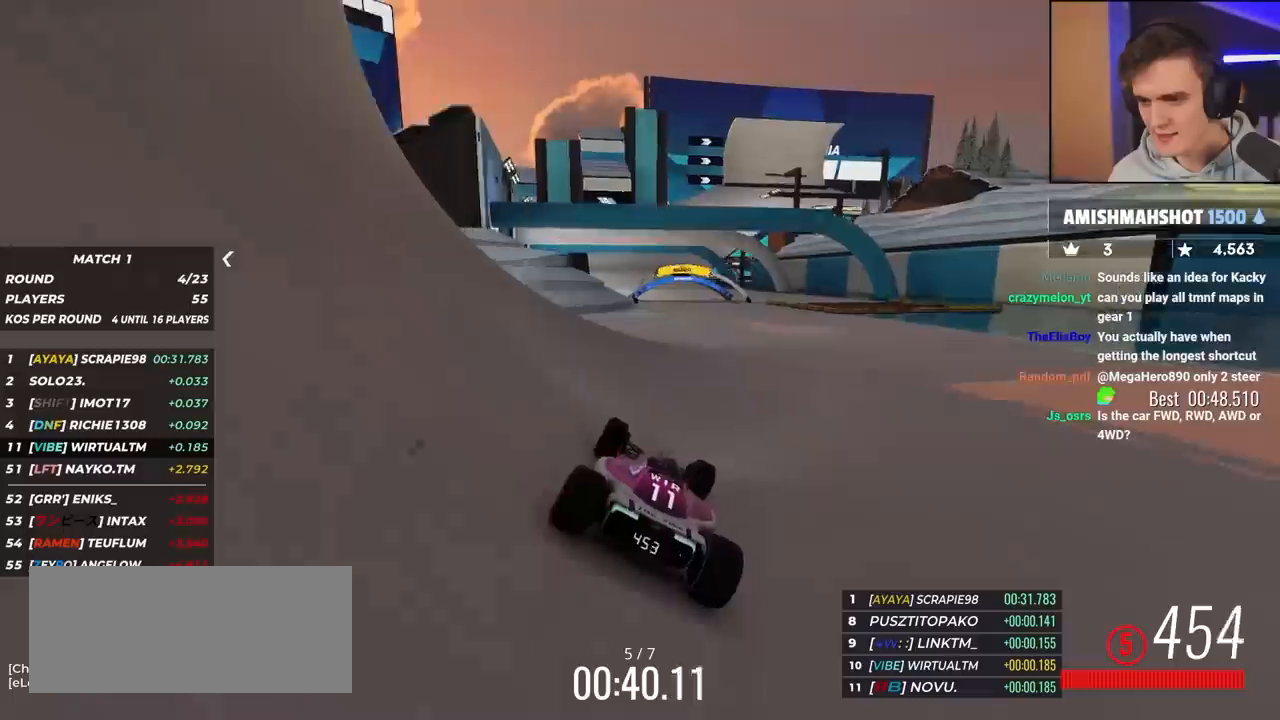
{"keys": ["up"], "events": [[100, "left", "down"], [200, "left", "up"]]}
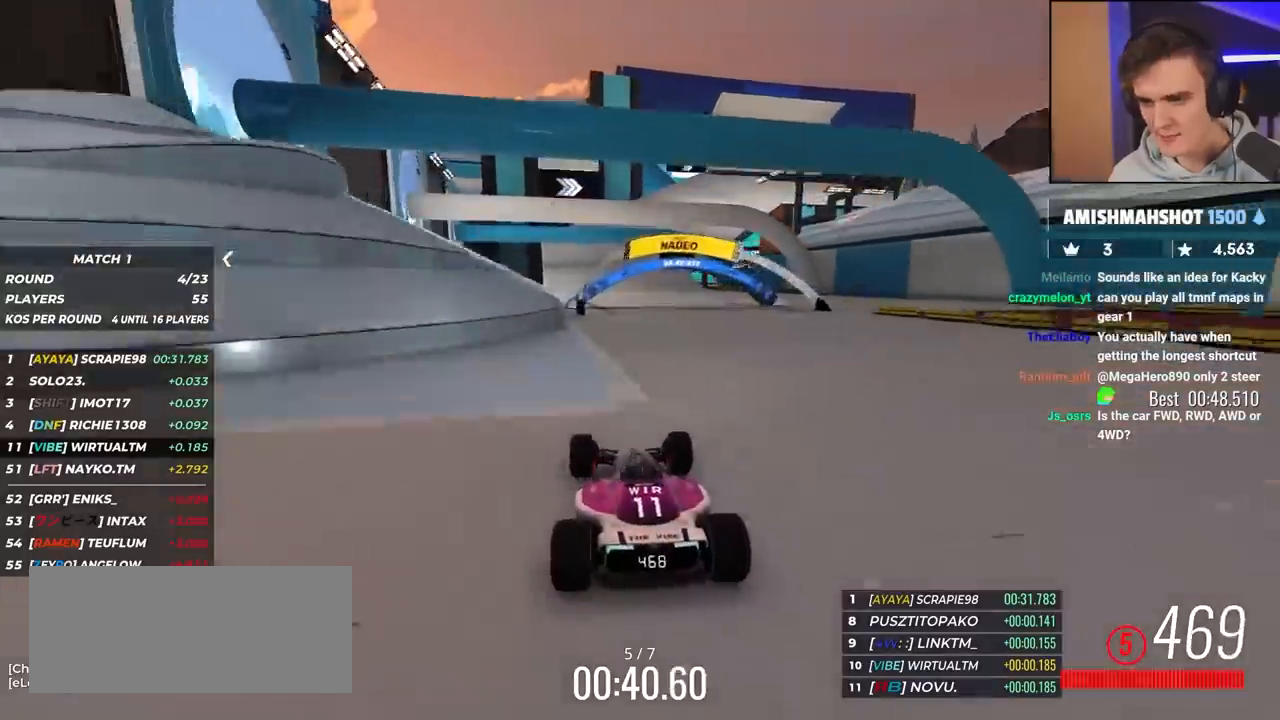
{"keys": ["right", "up"], "events": [[67, "right", "down"], [167, "right", "up"], [350, "right", "down"]]}
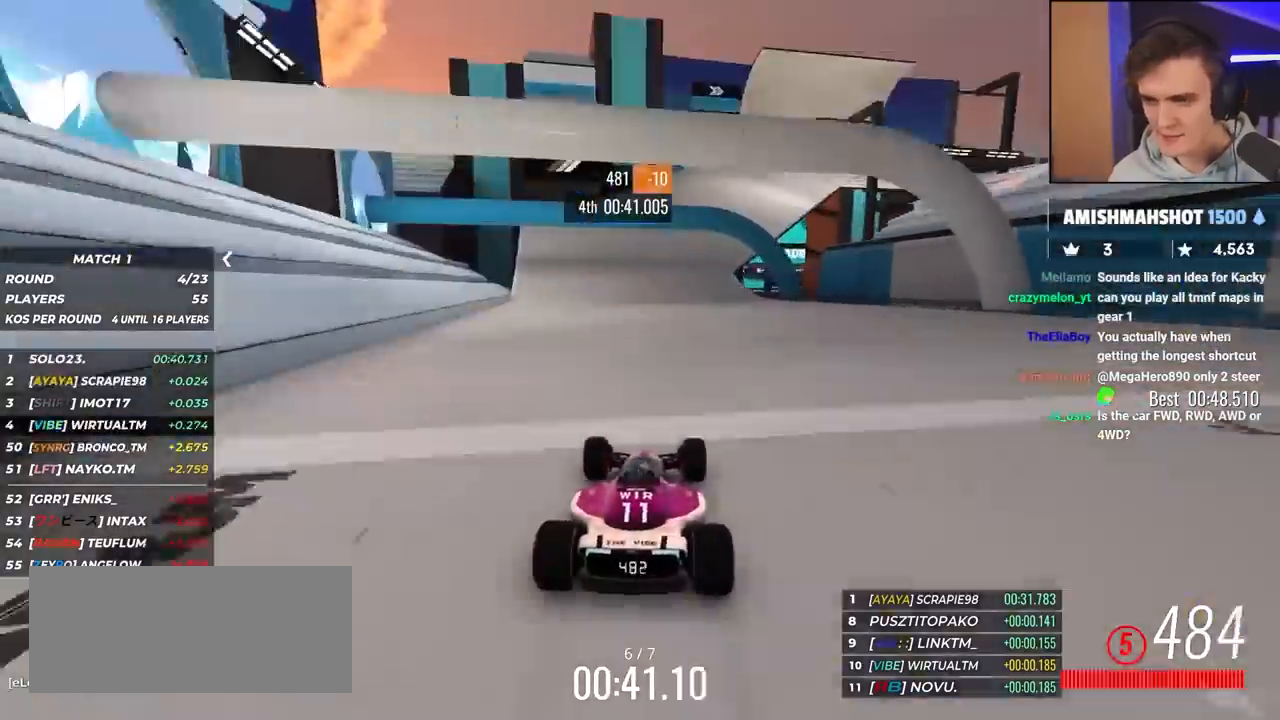
{"keys": ["right", "up"], "events": [[183, "right", "up"], [317, "right", "down"]]}
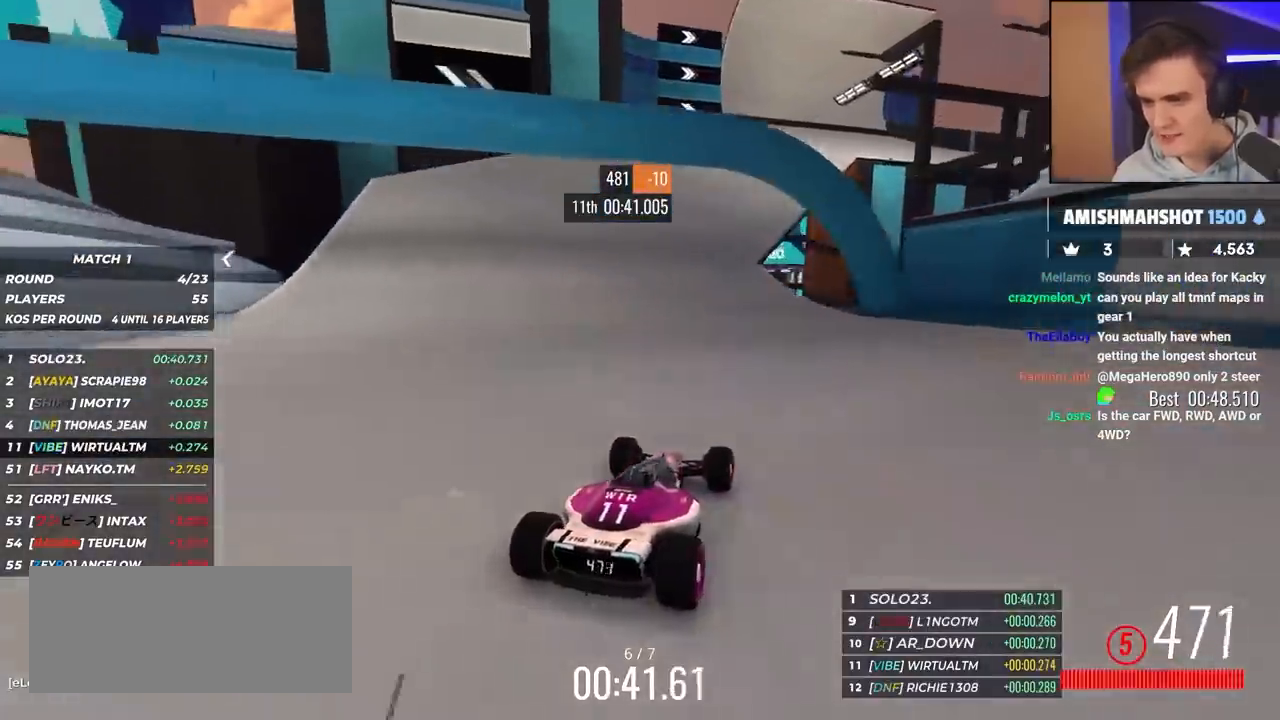
{"keys": ["right", "up"], "events": [[100, "right", "up"], [250, "right", "down"], [383, "right", "up"], [483, "right", "down"]]}
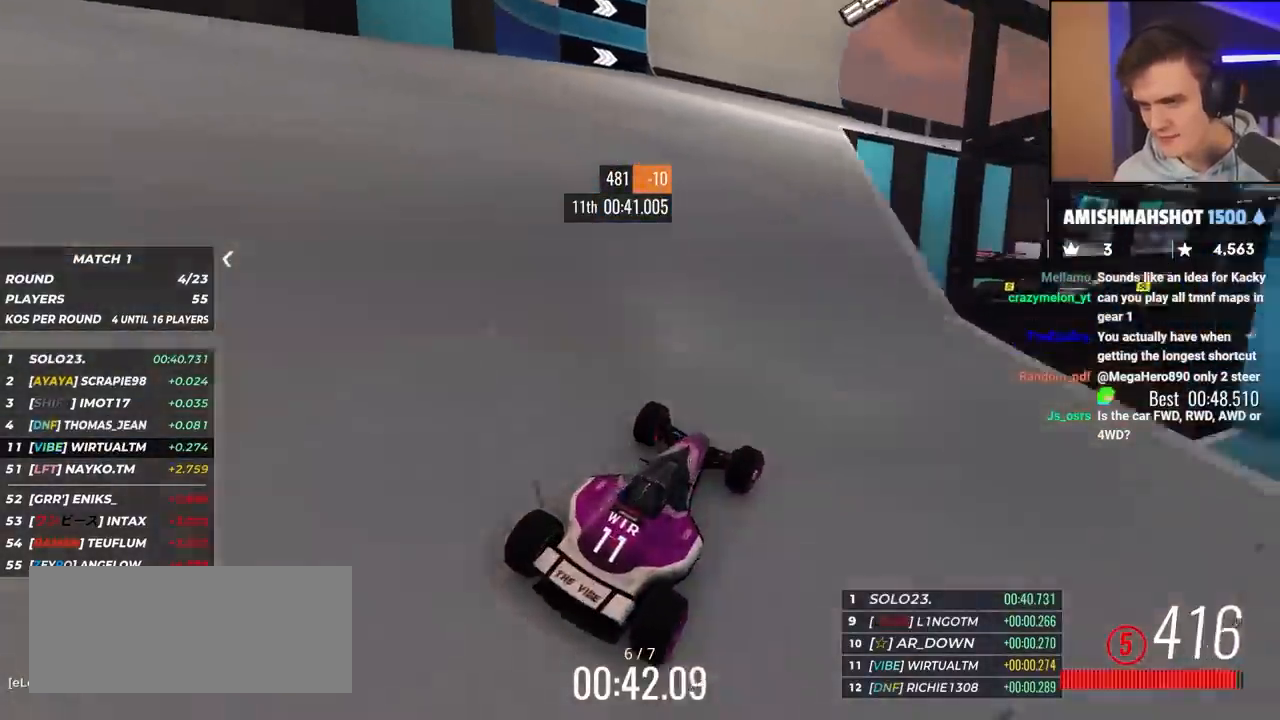
{"keys": ["right", "up"], "events": [[117, "right", "up"], [500, "right", "down"]]}
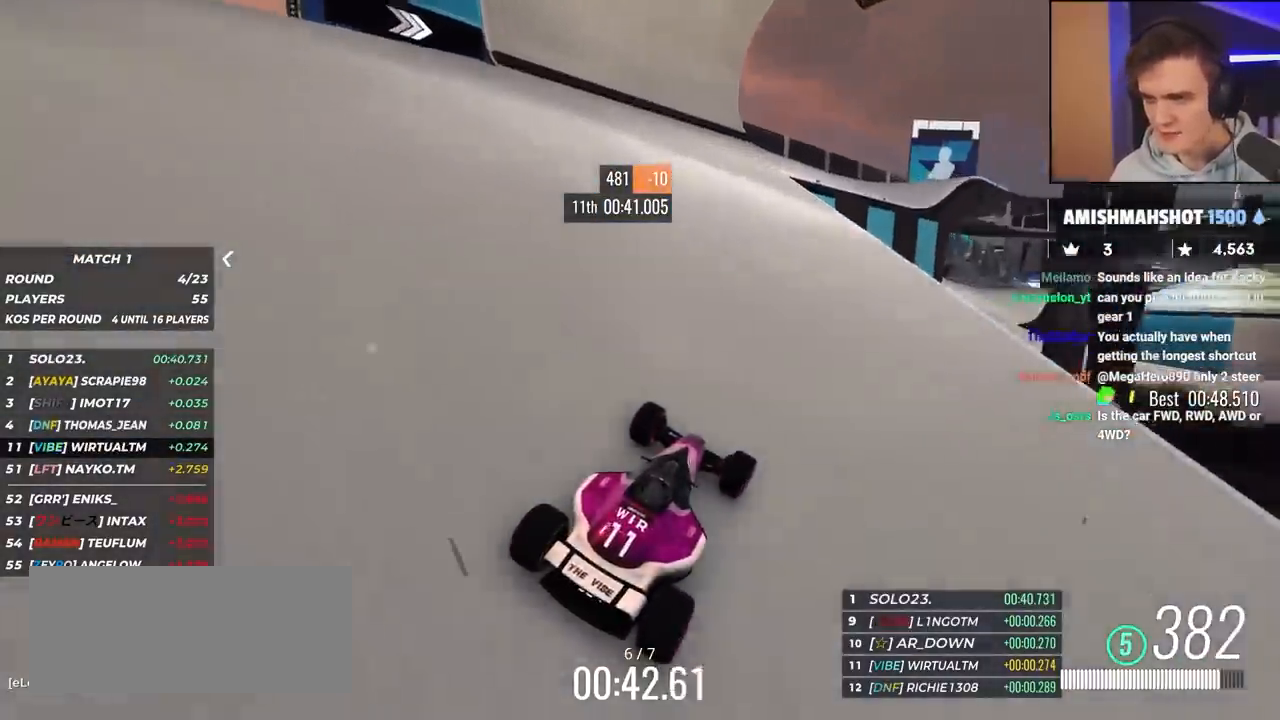
{"keys": ["up"], "events": [[283, "right", "up"]]}
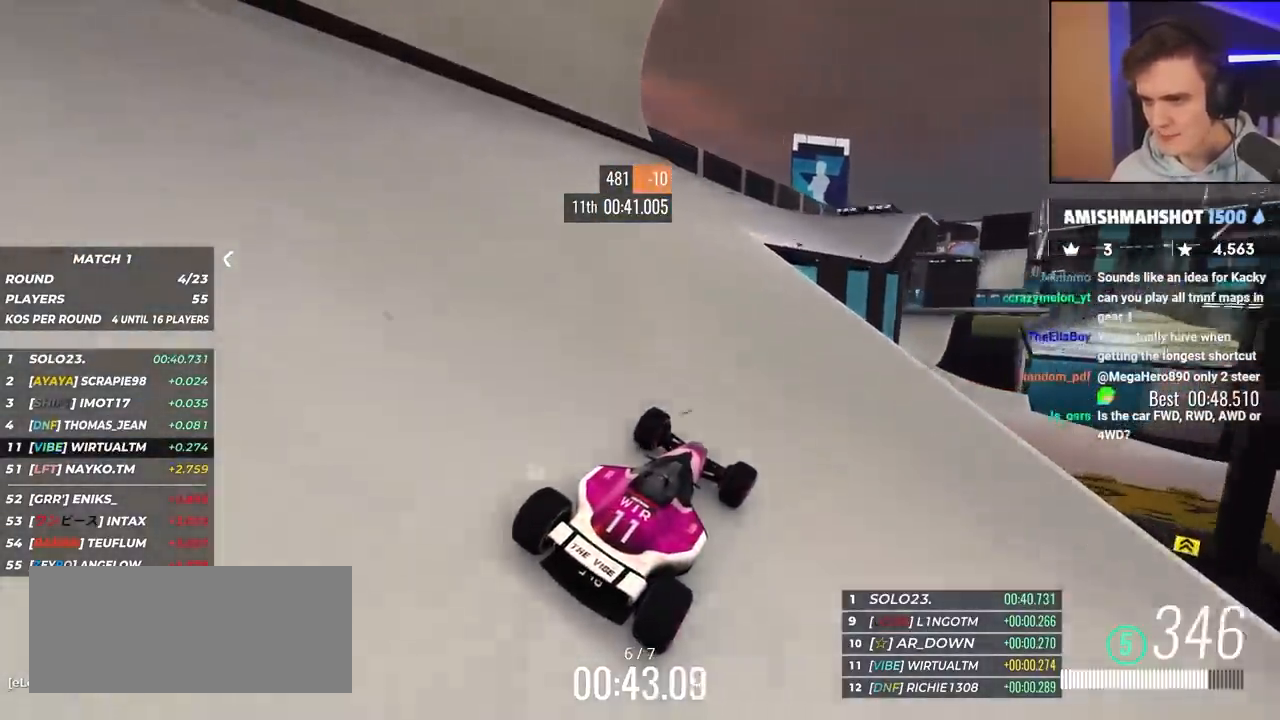
{"keys": ["up"], "events": []}
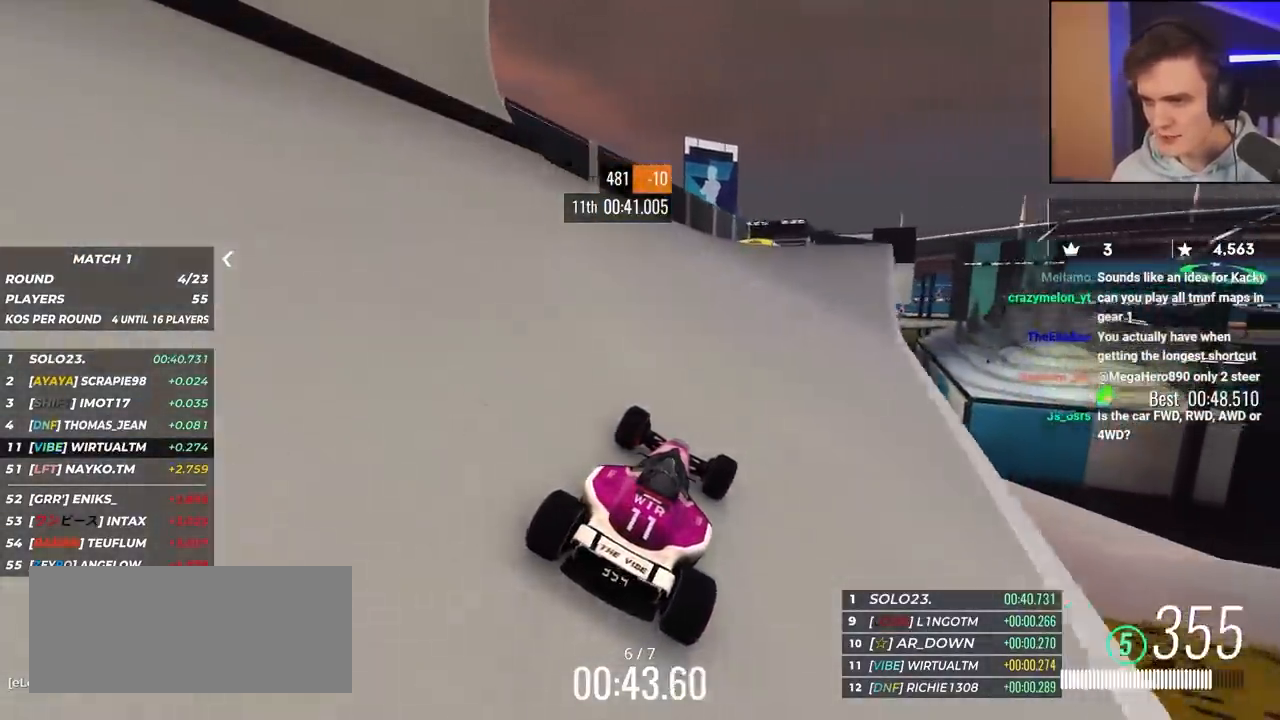
{"keys": ["up"], "events": [[33, "right", "down"], [117, "right", "up"], [267, "right", "down"], [367, "right", "up"]]}
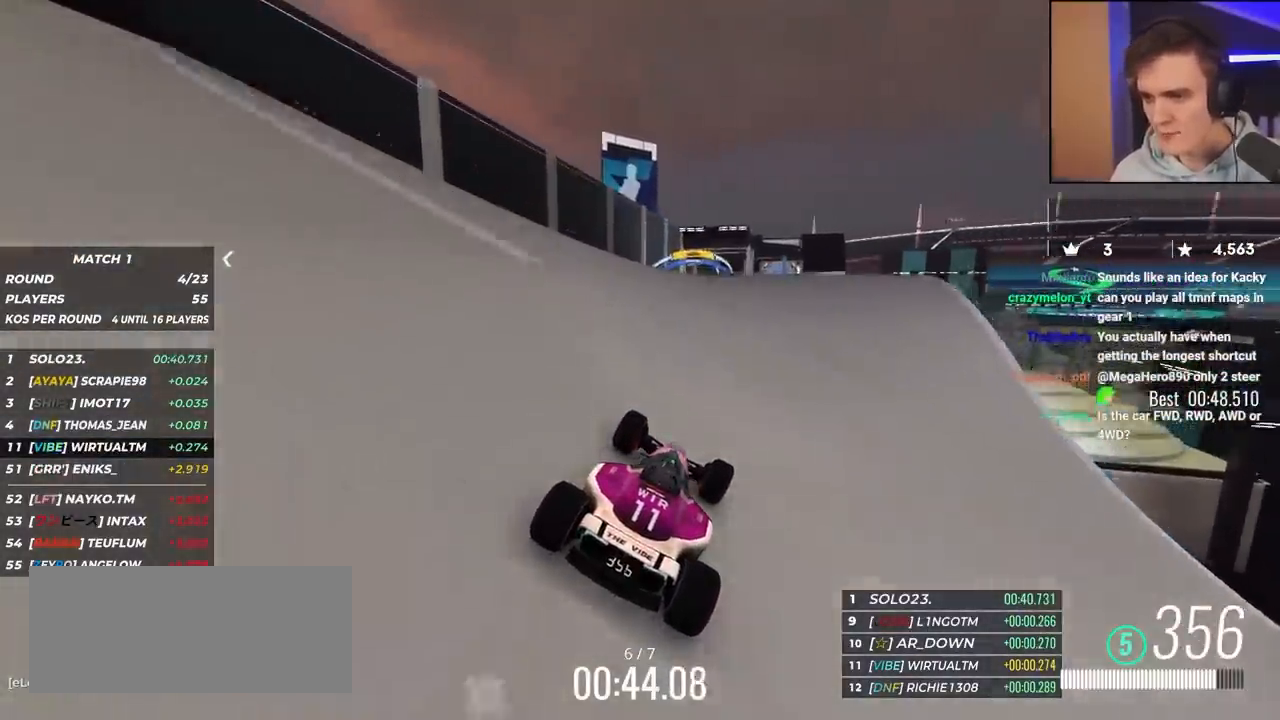
{"keys": ["up"], "events": []}
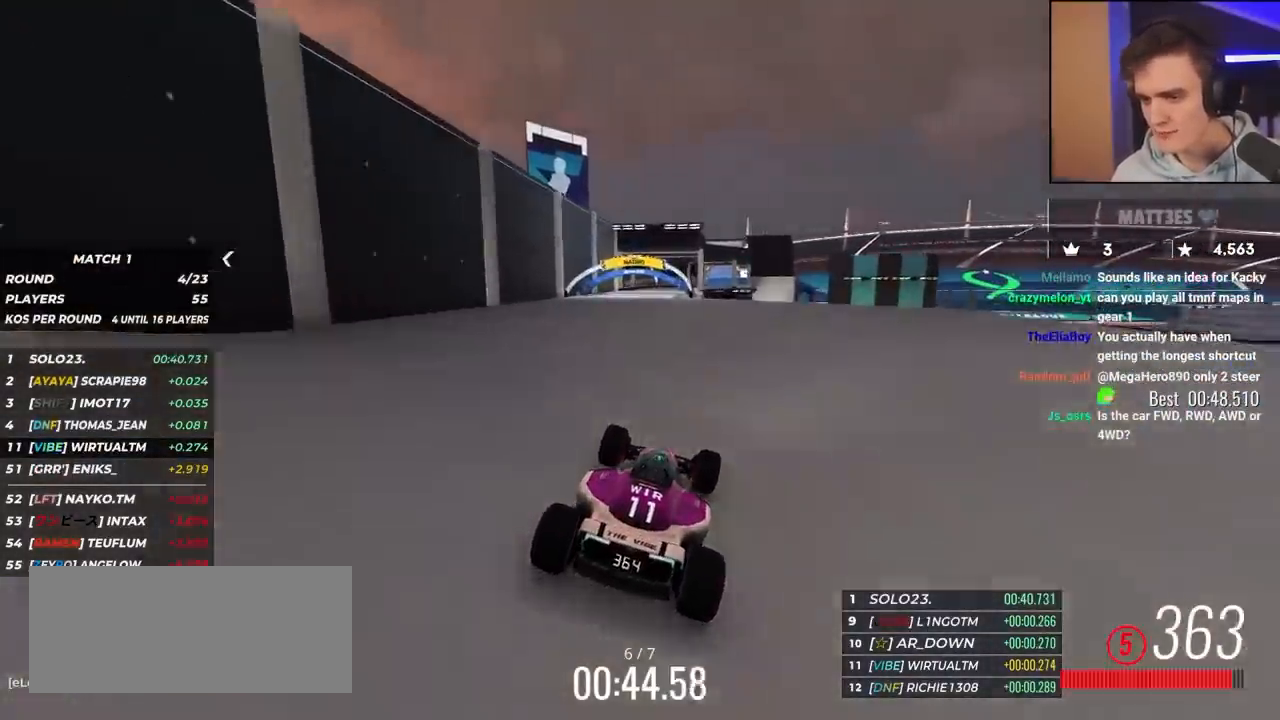
{"keys": ["up"], "events": [[267, "left", "down"], [450, "left", "up"]]}
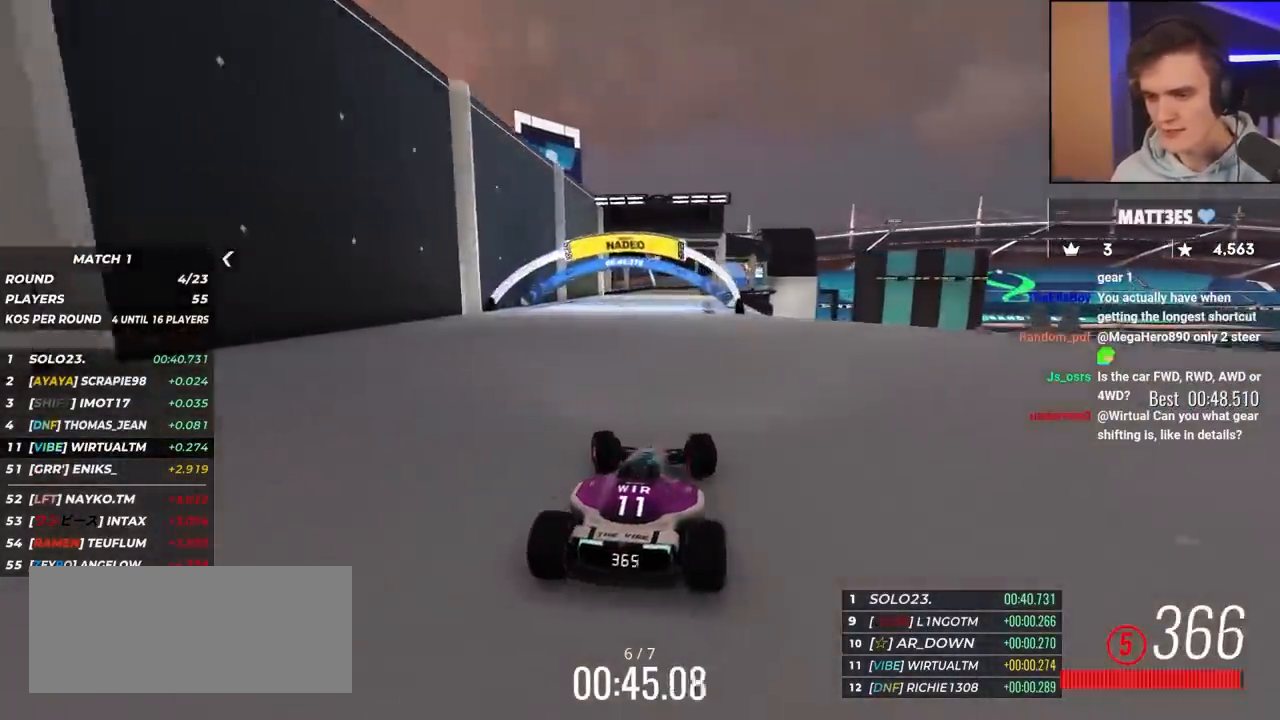
{"keys": ["up"], "events": [[100, "right", "down"], [233, "right", "up"]]}
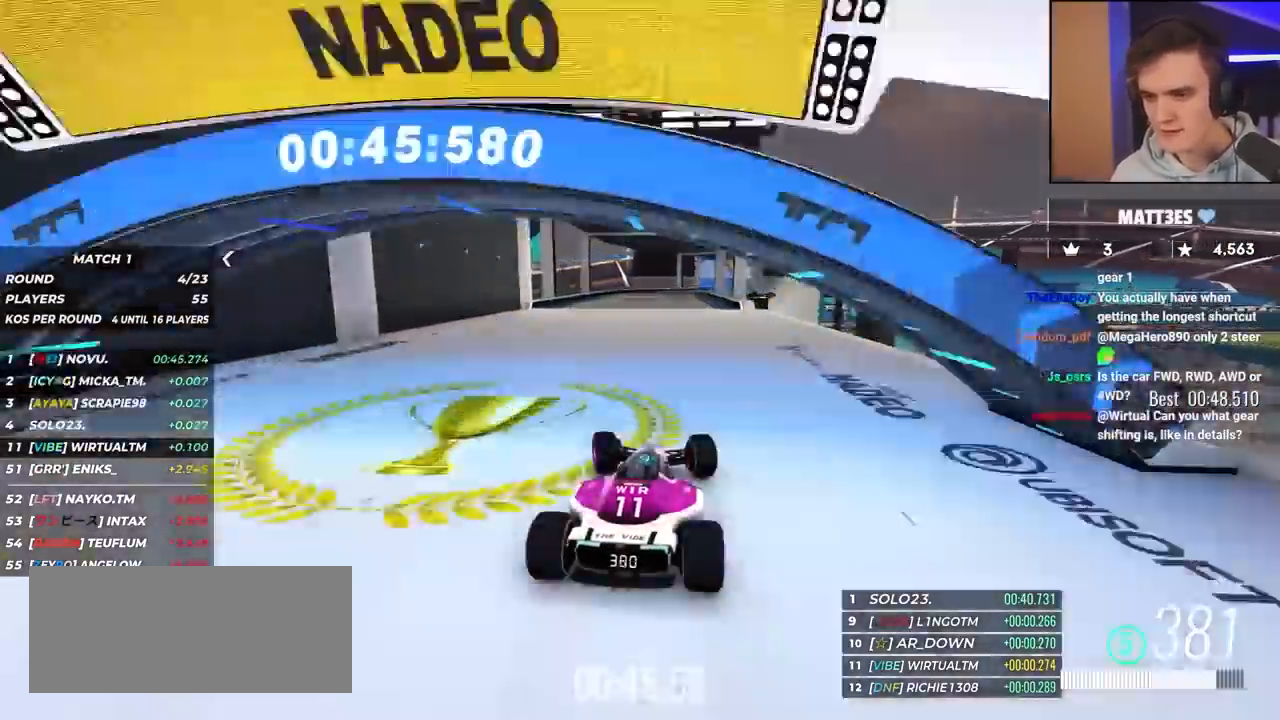
{"keys": ["up"], "events": [[333, "right", "down"], [433, "right", "up"]]}
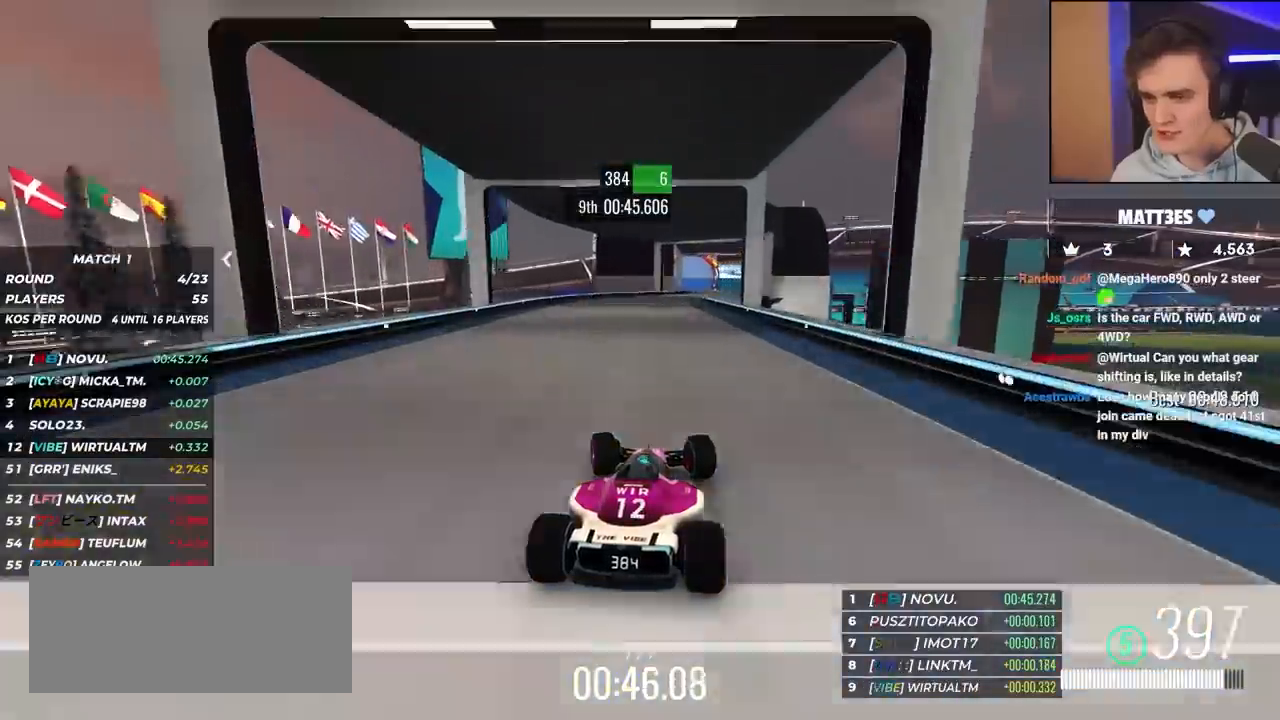
{"keys": ["up"], "events": [[217, "right", "down"], [350, "right", "up"]]}
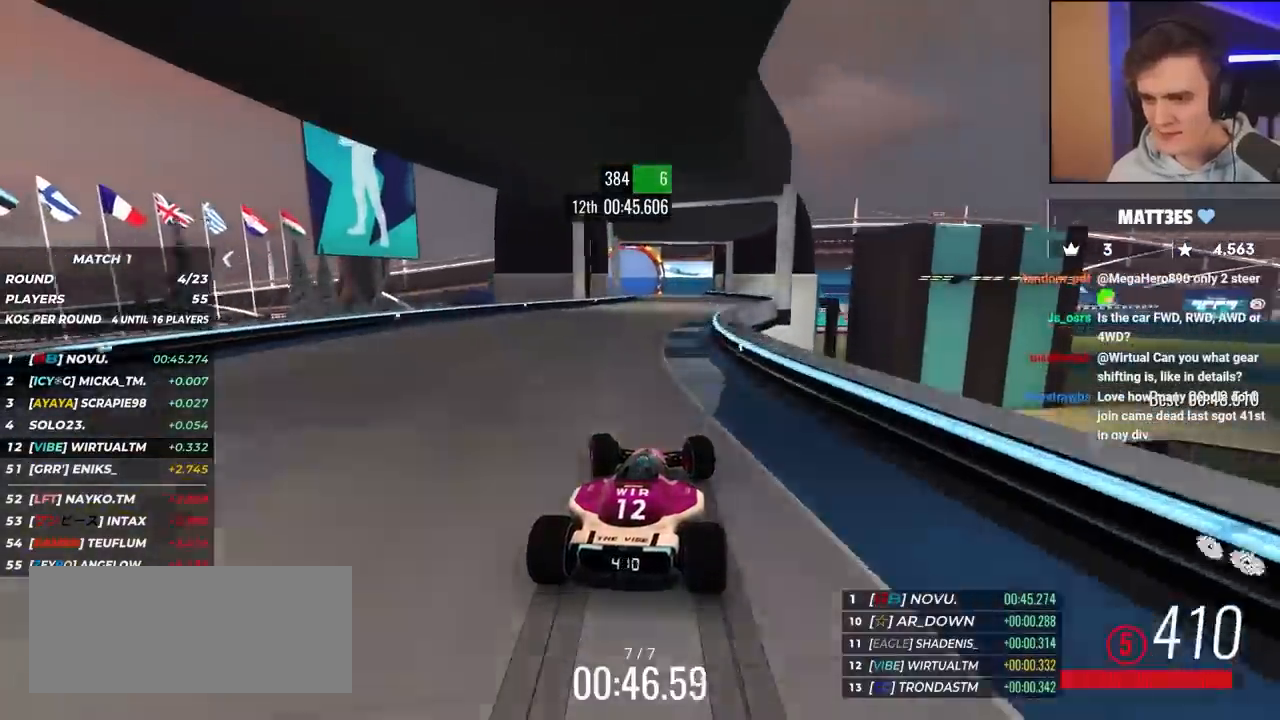
{"keys": ["up"], "events": [[50, "left", "down"], [183, "left", "up"]]}
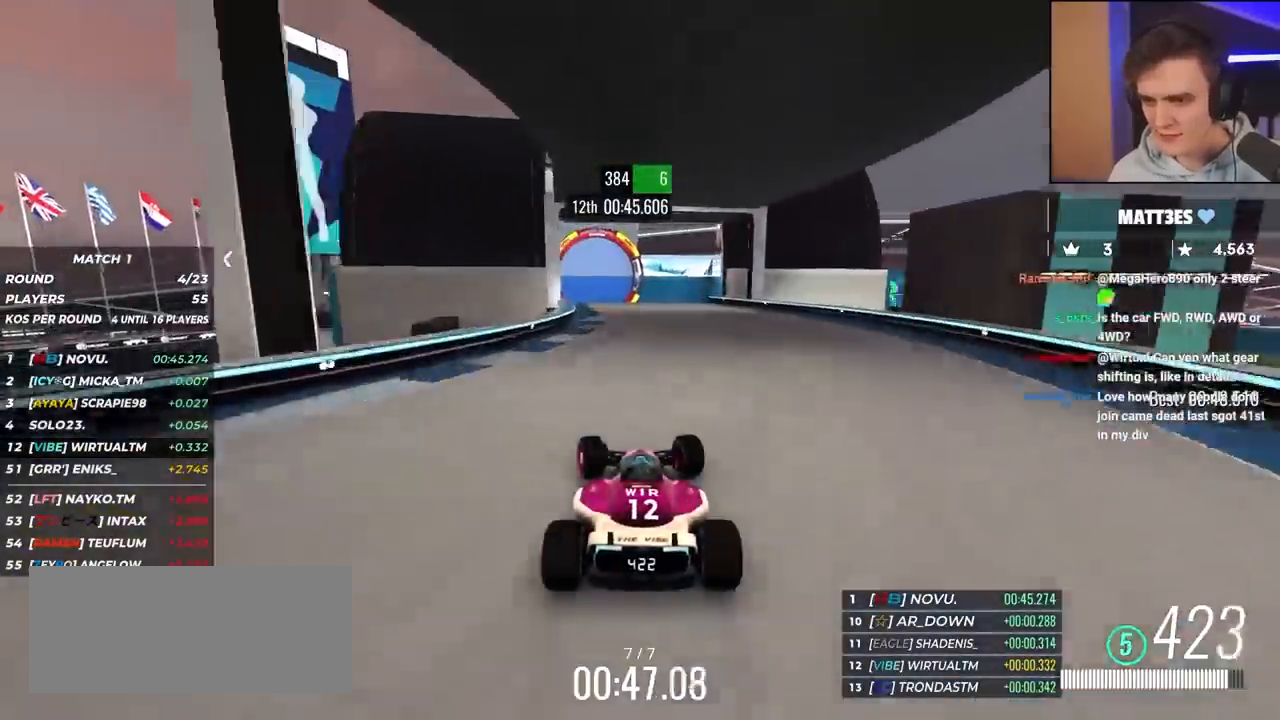
{"keys": ["up"], "events": [[17, "left", "down"], [150, "left", "up"]]}
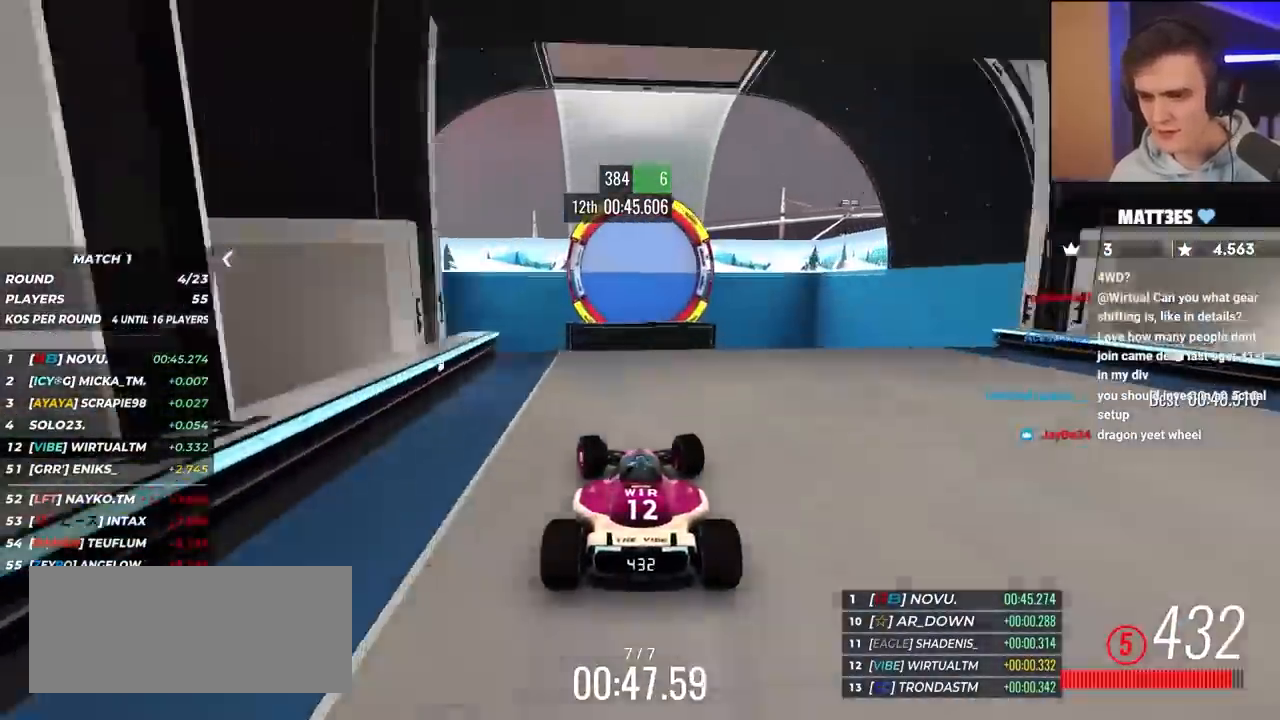
{"keys": ["up"], "events": [[83, "left", "down"], [117, "left", "up"], [217, "brake", "down"], [317, "brake", "up"], [317, "right", "down"], [450, "right", "up"]]}
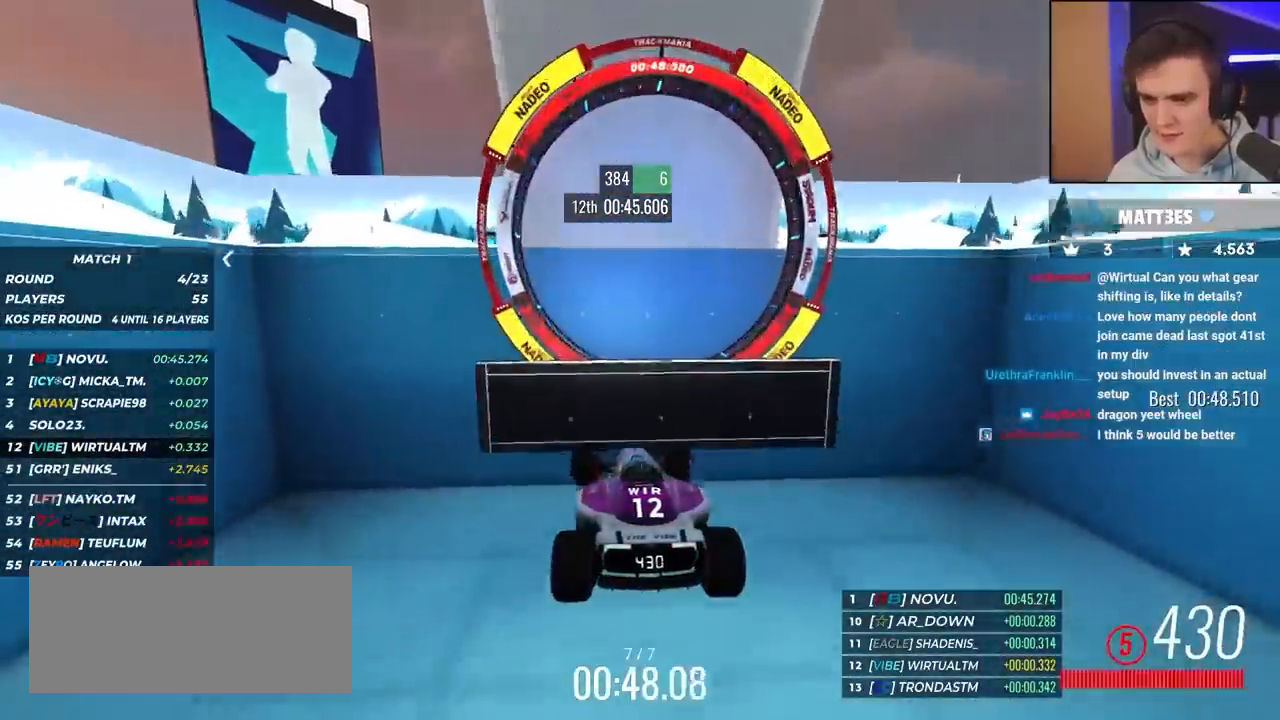
{"keys": ["up"], "events": []}
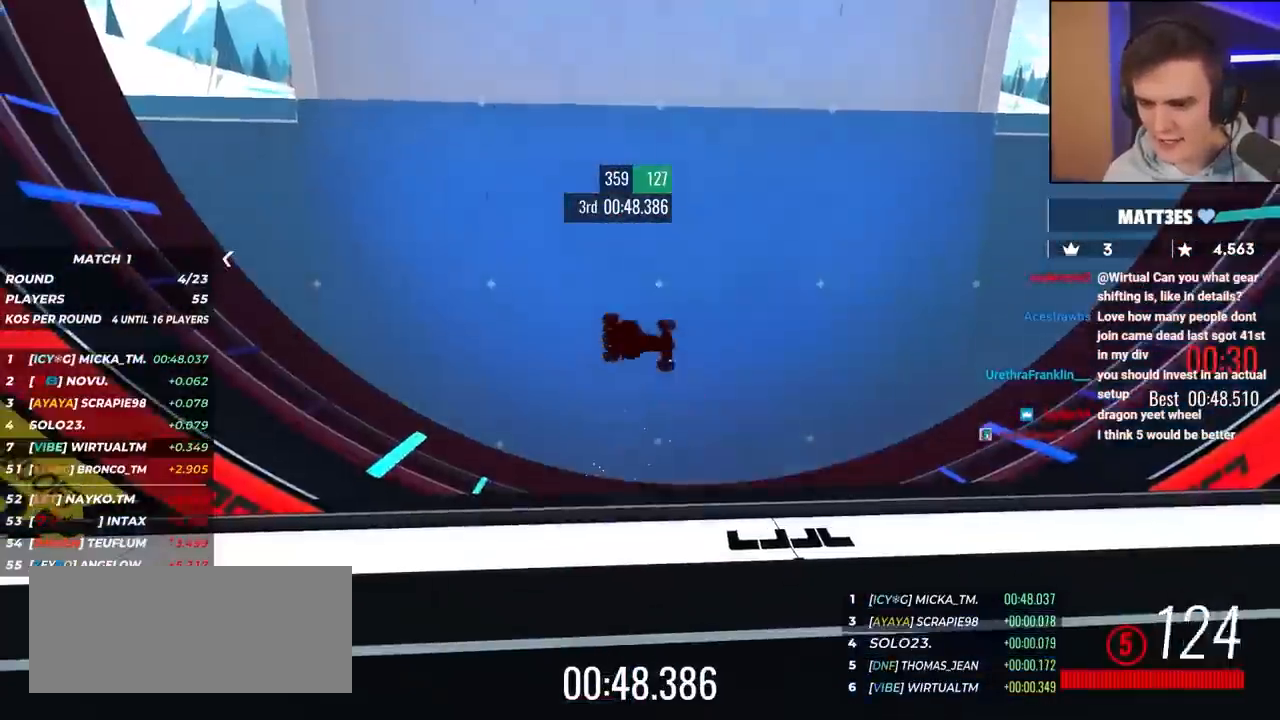
{"keys": [], "events": [[67, "up", "up"]]}